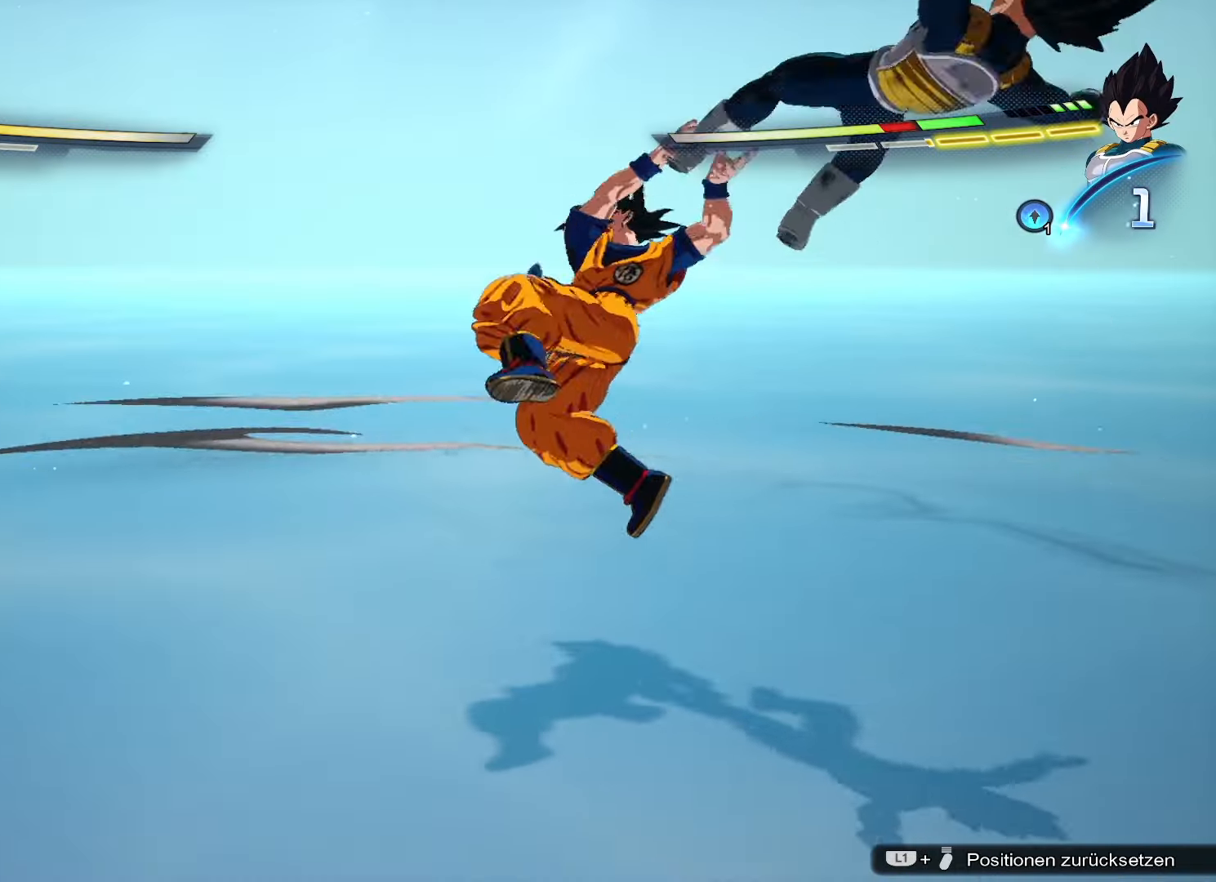
Gameplay with a controller (PlayStation layout); each line is a JSON object with the inputs held at the frame after it. "events" lists button and stick changes between this image and that frame as [ms after this image, input, new state], when the widget could be followed in between.
{"buttons": [], "left_stick": "up", "right_stick": "center", "events": []}
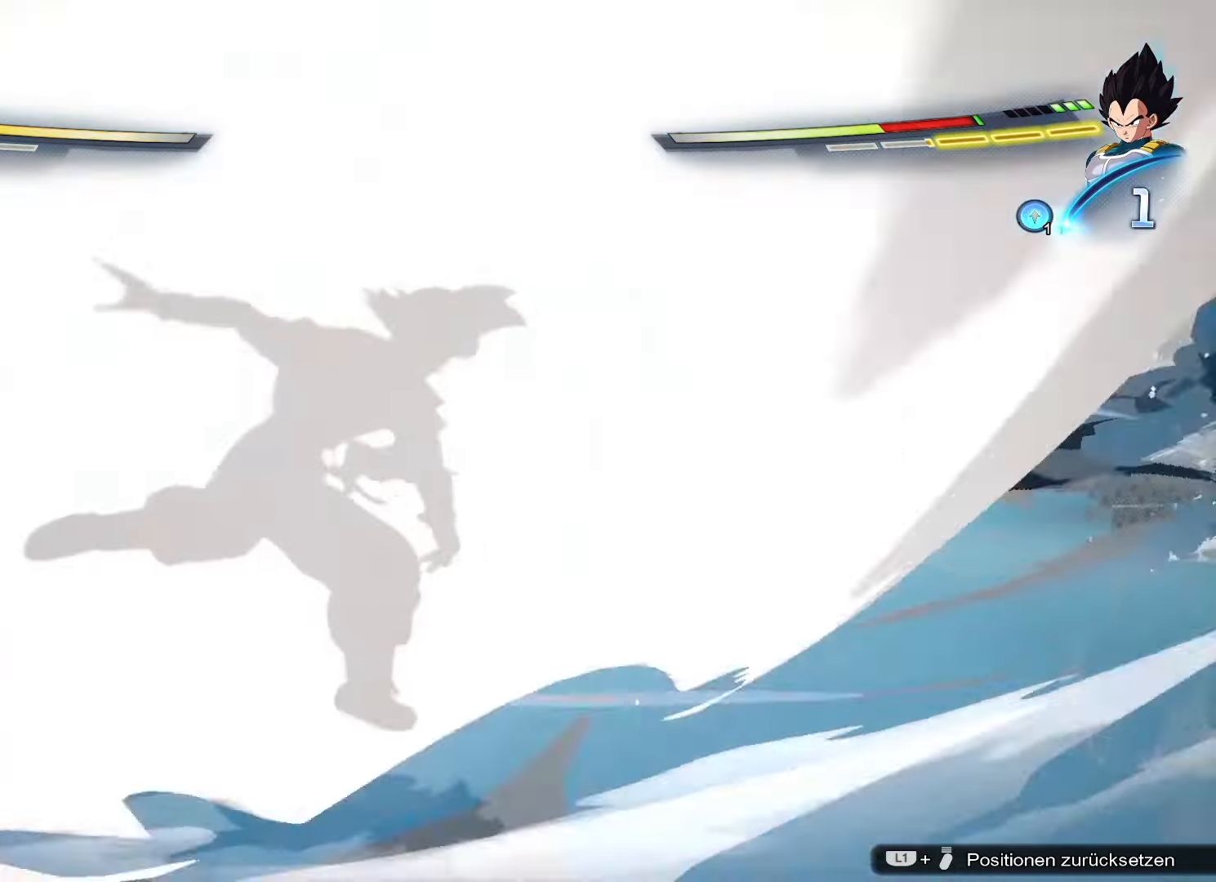
{"buttons": [], "left_stick": "up", "right_stick": "center", "events": []}
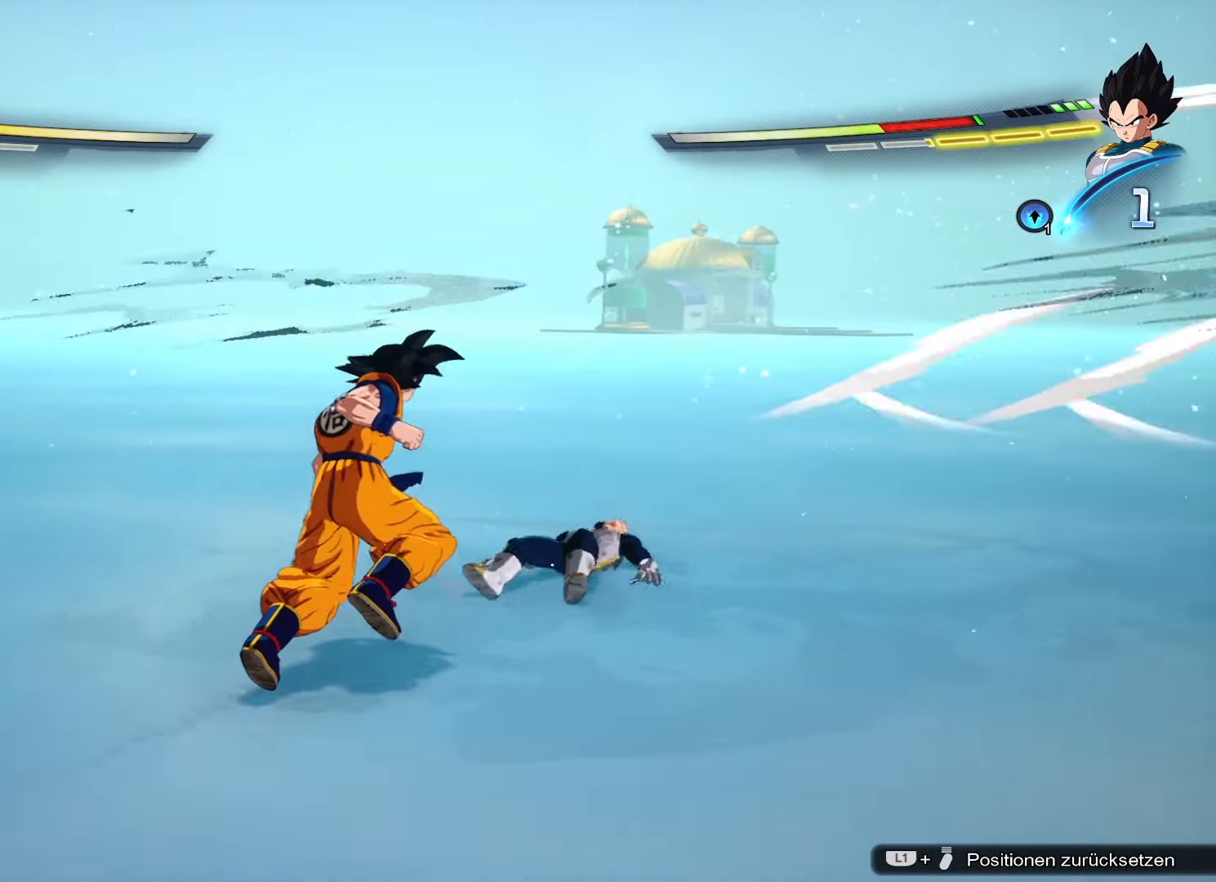
{"buttons": ["L2"], "left_stick": "up", "right_stick": "center", "events": [[133, "left_stick", "center"], [334, "L2", "down"], [334, "left_stick", "up"], [384, "CROSS", "down"], [467, "CROSS", "up"]]}
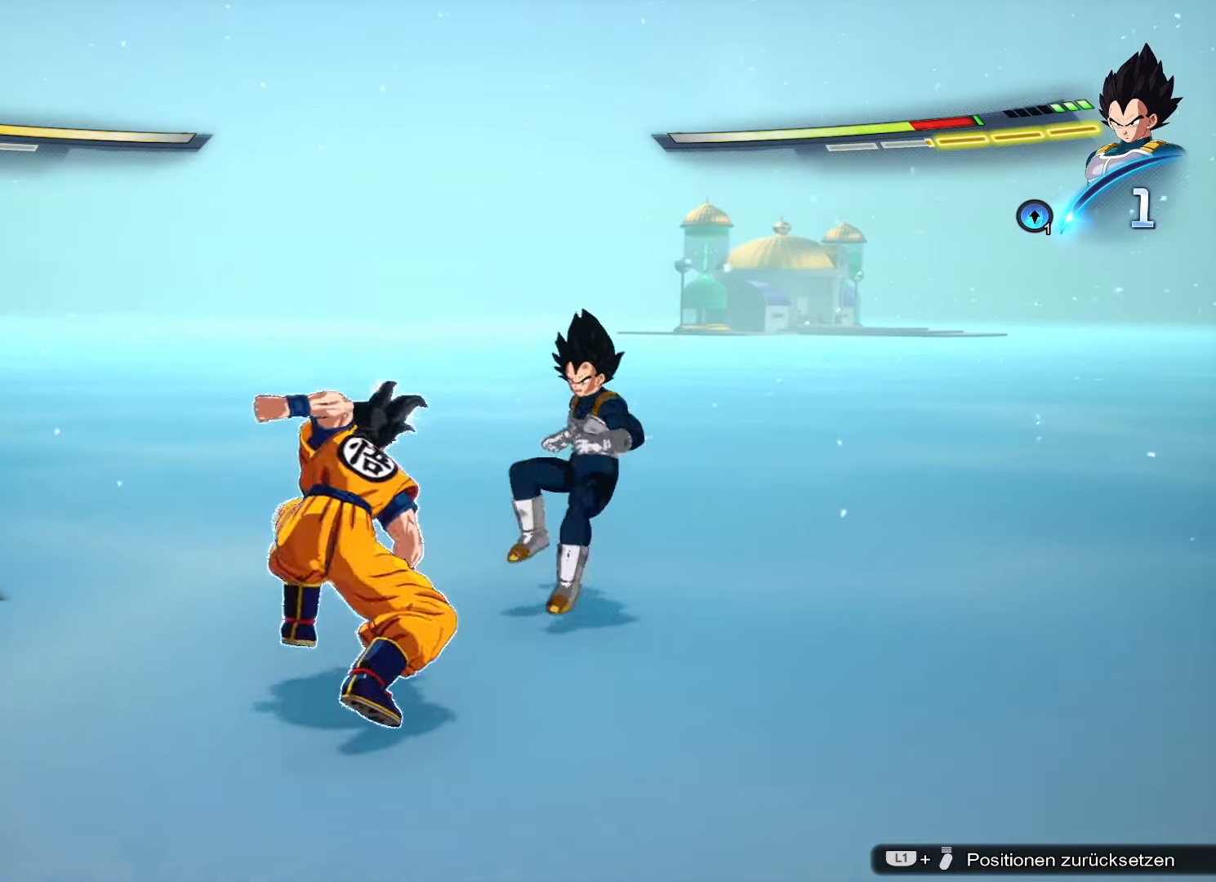
{"buttons": [], "left_stick": "center", "right_stick": "center", "events": [[34, "L2", "up"], [34, "left_stick", "center"], [84, "SQUARE", "down"], [151, "SQUARE", "up"], [217, "SQUARE", "down"], [267, "SQUARE", "up"], [434, "SQUARE", "down"], [501, "SQUARE", "up"]]}
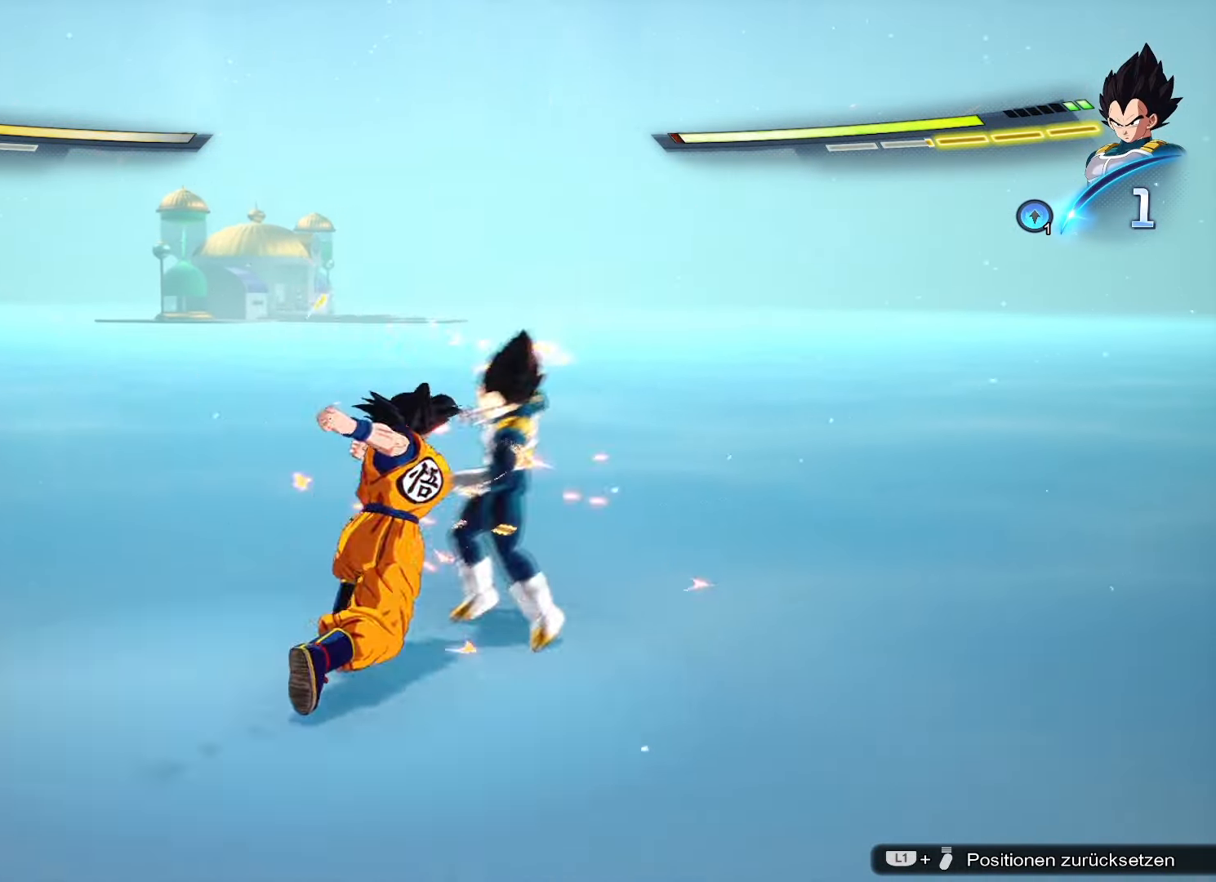
{"buttons": [], "left_stick": "center", "right_stick": "center", "events": []}
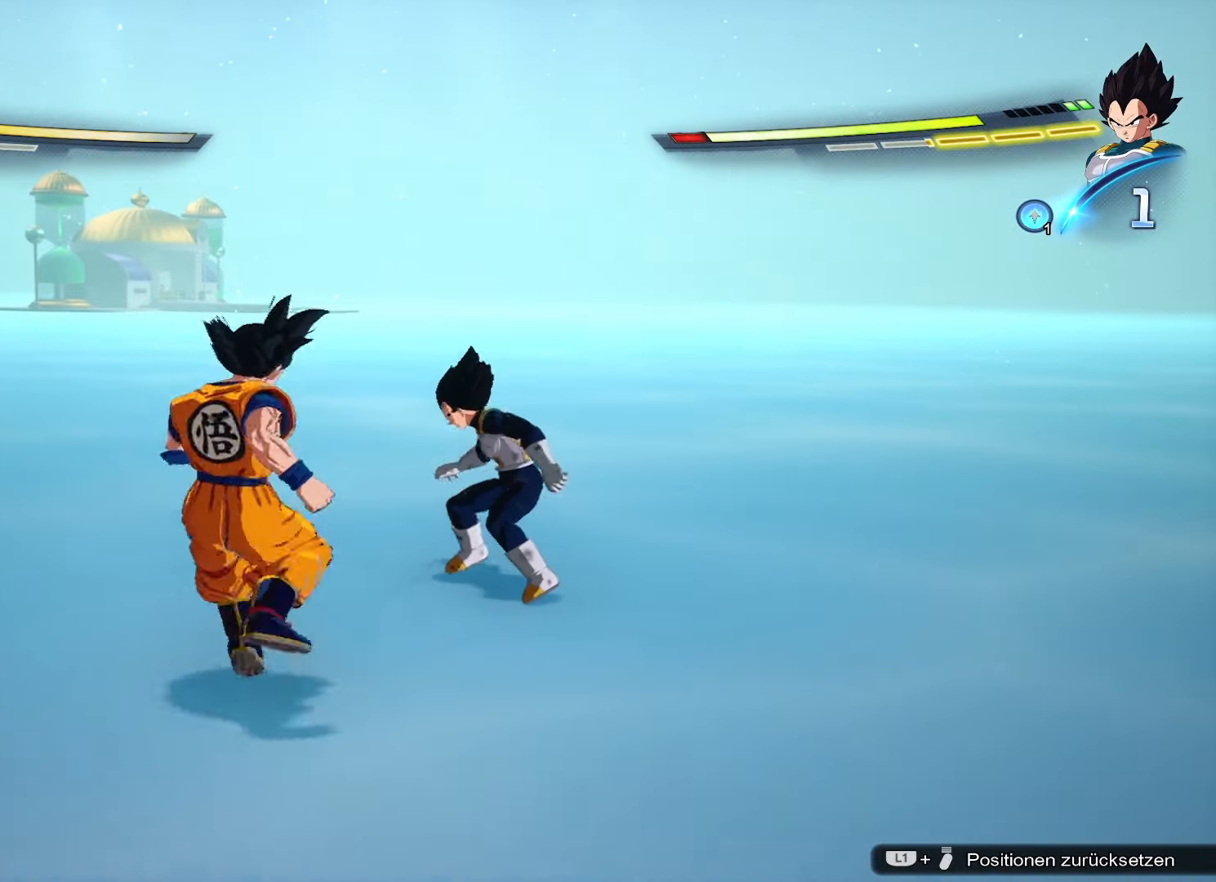
{"buttons": [], "left_stick": "center", "right_stick": "center", "events": [[117, "L2", "down"], [117, "left_stick", "up-right"], [167, "CROSS", "down"], [267, "CROSS", "up"], [267, "L2", "up"], [267, "left_stick", "center"], [334, "SQUARE", "down"], [501, "SQUARE", "up"]]}
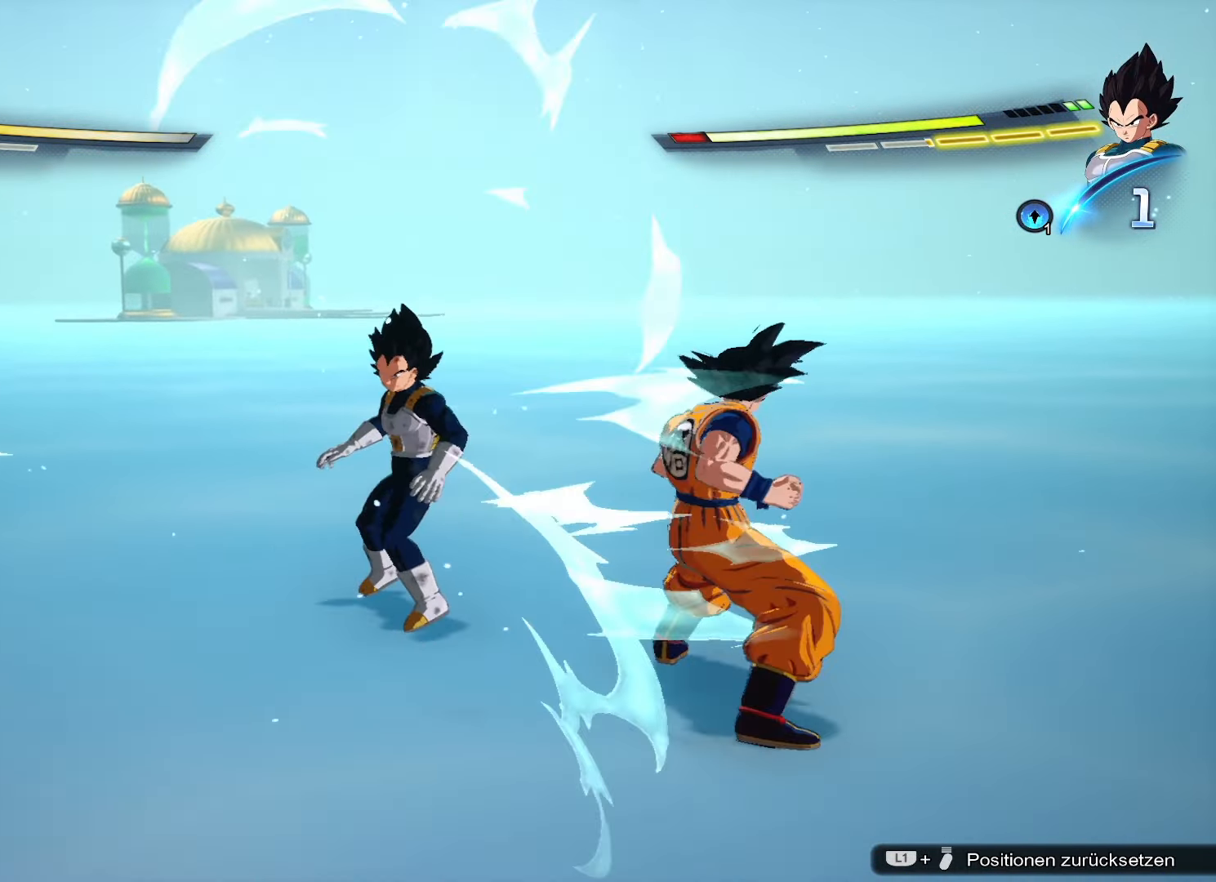
{"buttons": [], "left_stick": "center", "right_stick": "center", "events": [[50, "SQUARE", "down"], [133, "SQUARE", "up"], [184, "SQUARE", "down"], [217, "SQUARE", "up"], [284, "SQUARE", "down"], [334, "SQUARE", "up"]]}
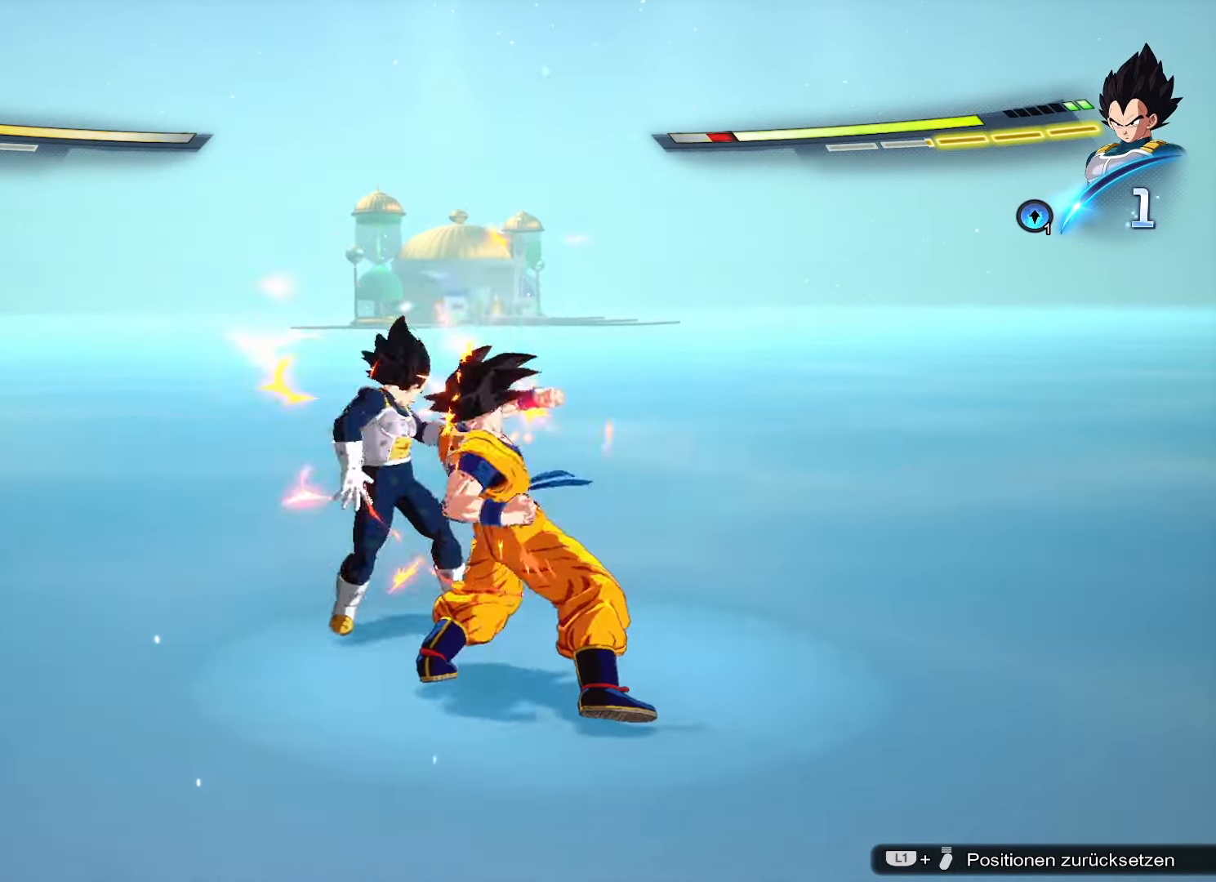
{"buttons": ["CROSS", "L2"], "left_stick": "up-left", "right_stick": "center", "events": [[434, "L2", "down"], [434, "left_stick", "up-left"], [468, "CROSS", "down"]]}
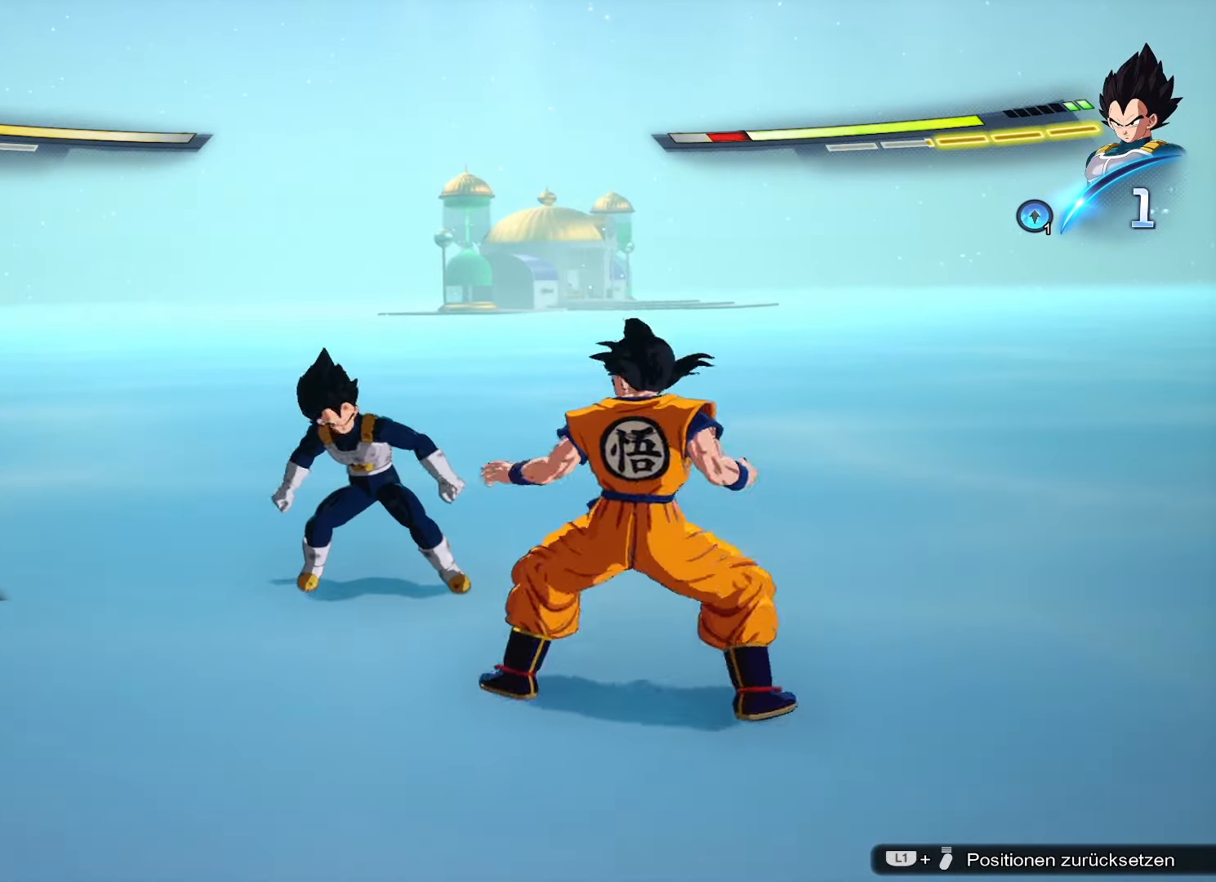
{"buttons": ["SQUARE"], "left_stick": "center", "right_stick": "center", "events": [[100, "CROSS", "up"], [100, "L2", "up"], [150, "left_stick", "center"], [184, "SQUARE", "down"], [250, "SQUARE", "up"], [300, "SQUARE", "down"], [367, "SQUARE", "up"], [450, "SQUARE", "down"]]}
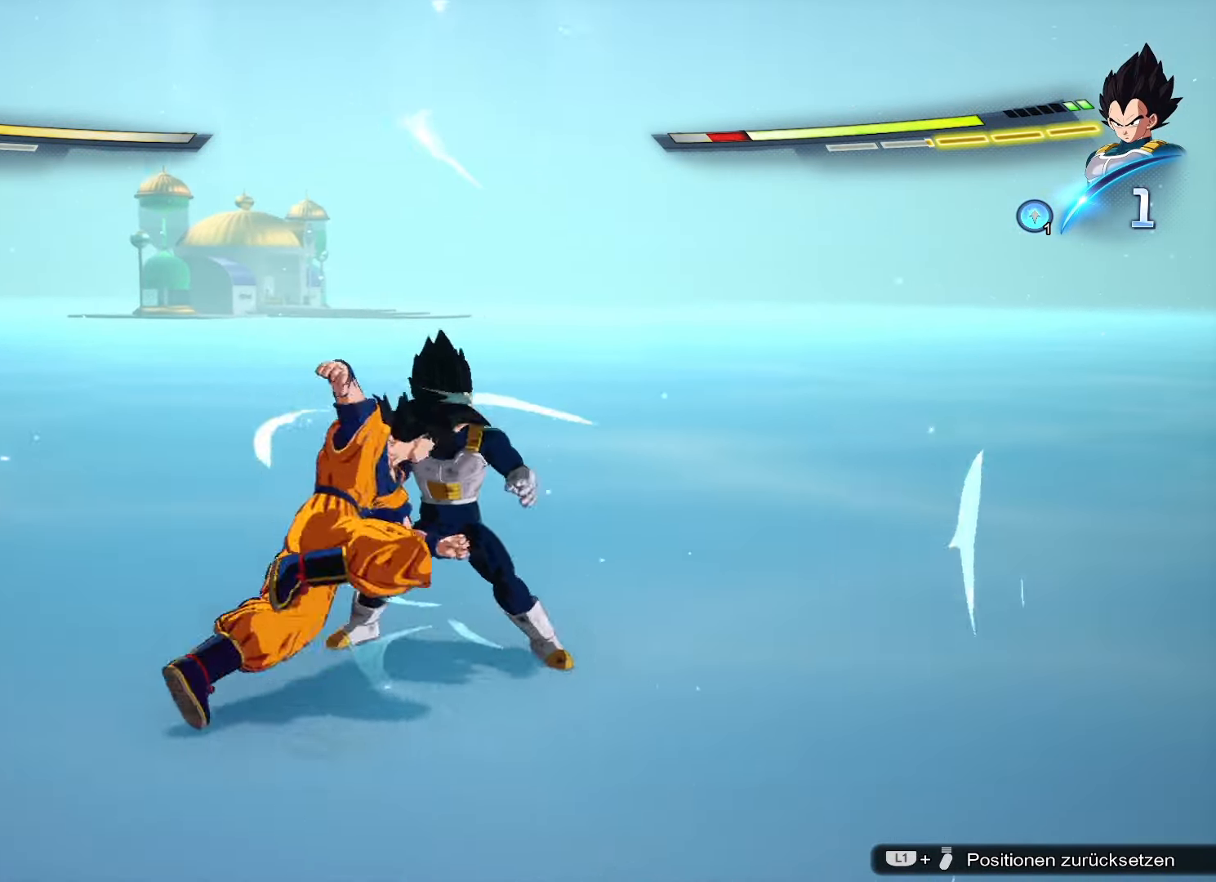
{"buttons": [], "left_stick": "center", "right_stick": "center", "events": [[33, "SQUARE", "up"], [83, "SQUARE", "down"], [150, "SQUARE", "up"], [200, "SQUARE", "down"], [250, "SQUARE", "up"]]}
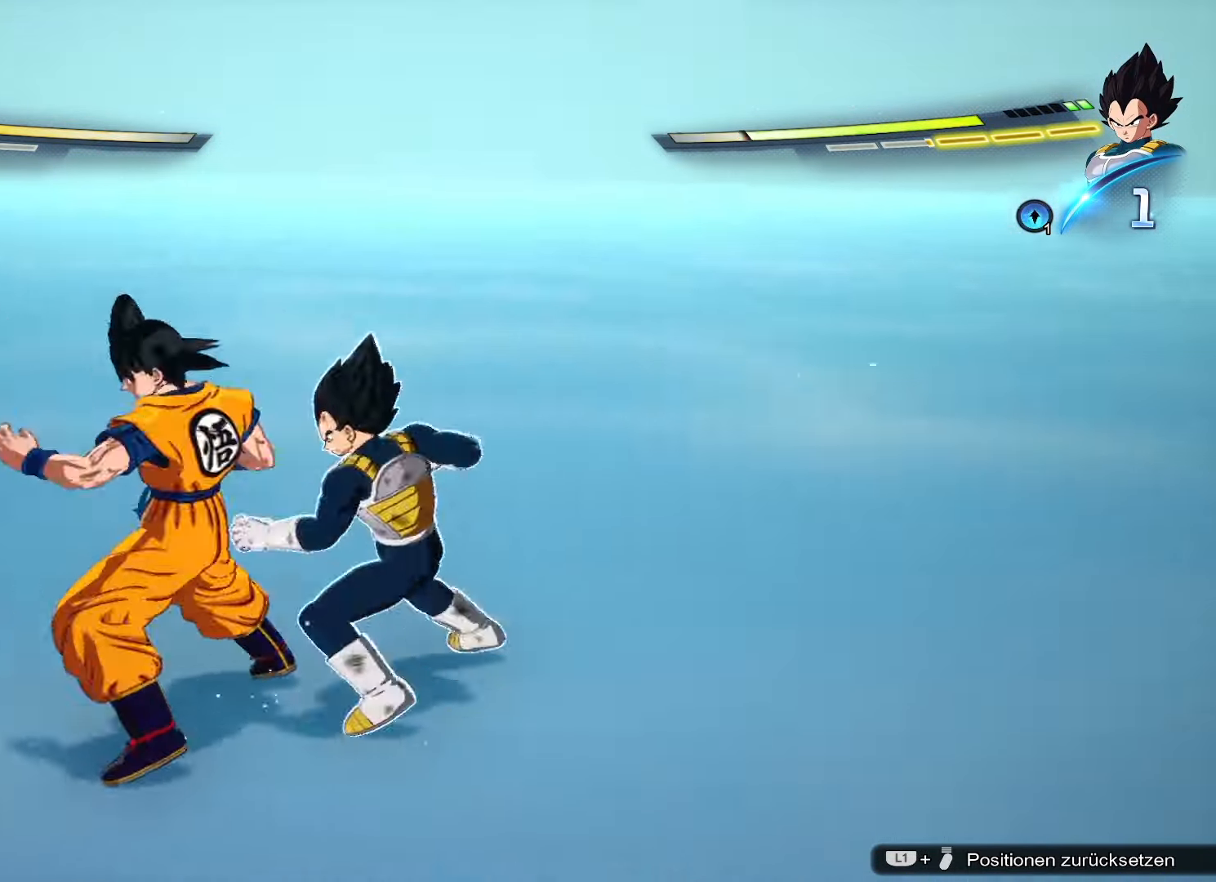
{"buttons": ["SQUARE"], "left_stick": "center", "right_stick": "center", "events": [[100, "left_stick", "up-right"], [117, "SQUARE", "down"], [200, "SQUARE", "up"], [217, "left_stick", "center"], [250, "SQUARE", "down"], [350, "SQUARE", "up"], [434, "SQUARE", "down"]]}
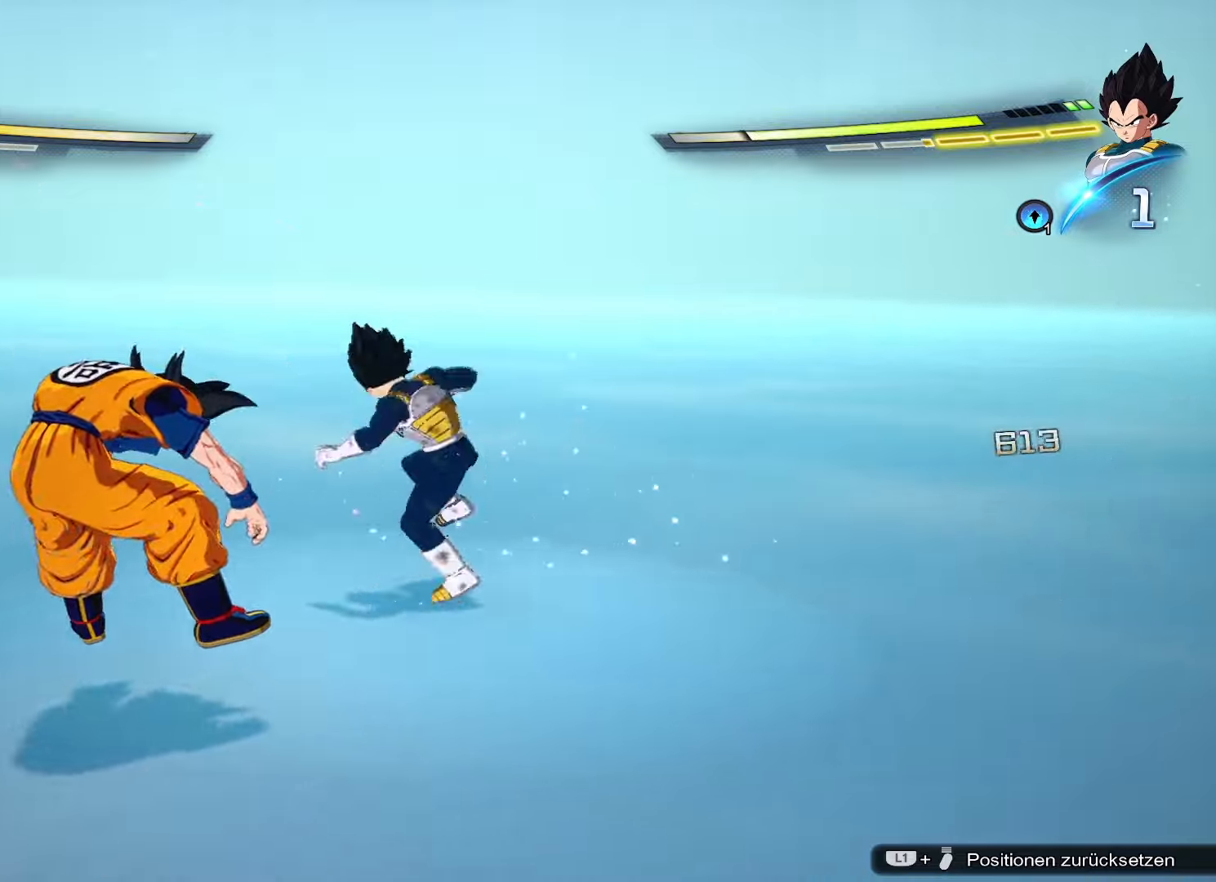
{"buttons": ["CIRCLE"], "left_stick": "center", "right_stick": "center", "events": [[17, "SQUARE", "up"], [84, "DPAD_UP", "down"], [101, "DPAD_RIGHT", "down"], [117, "CIRCLE", "down"], [184, "DPAD_RIGHT", "up"], [234, "DPAD_UP", "up"], [267, "CIRCLE", "up"], [434, "CIRCLE", "down"]]}
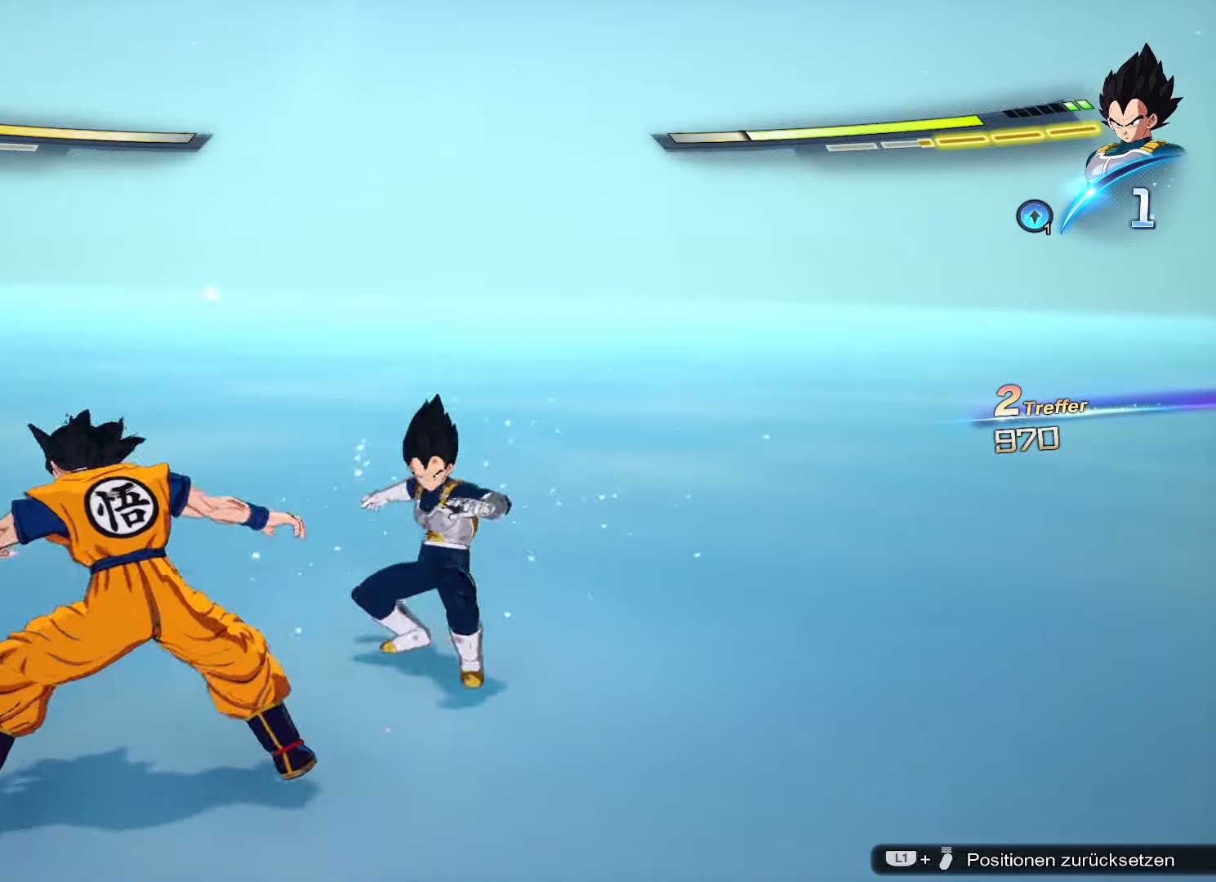
{"buttons": [], "left_stick": "center", "right_stick": "center", "events": [[133, "CIRCLE", "up"], [317, "DPAD_UP", "down"], [450, "DPAD_UP", "up"]]}